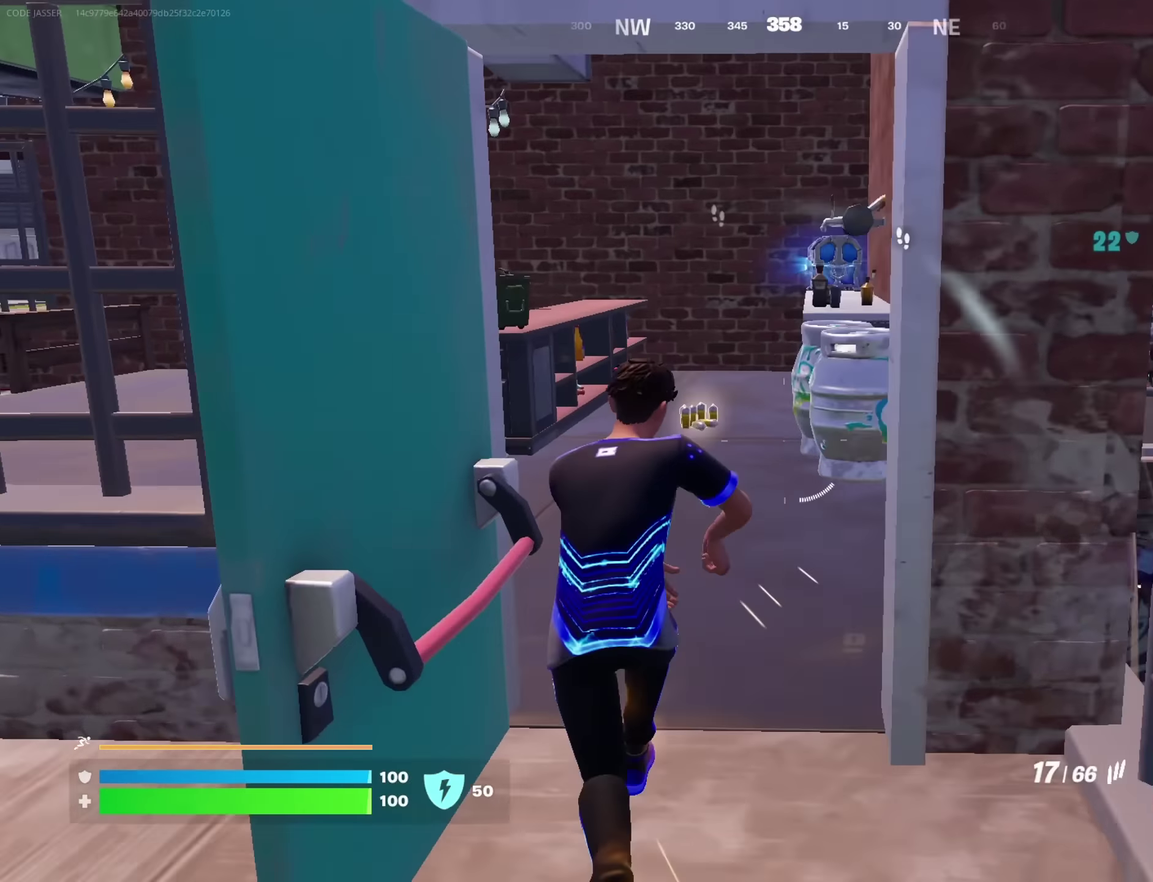
Gameplay with a controller (PlayStation layout); each line is a JSON object with the inputs held at the frame after it (dt_ms = milliseconds from this image to that frame). "button_events" lists button changes between this image and that frame as [ms after this image, input, new state], when the widget could be followed in between (sticks are given only as held states).
{"dt_ms": 400, "buttons": [], "left_stick": "up-right", "right_stick": "center", "button_events": [[284, "SQUARE", "down"], [350, "SQUARE", "up"]]}
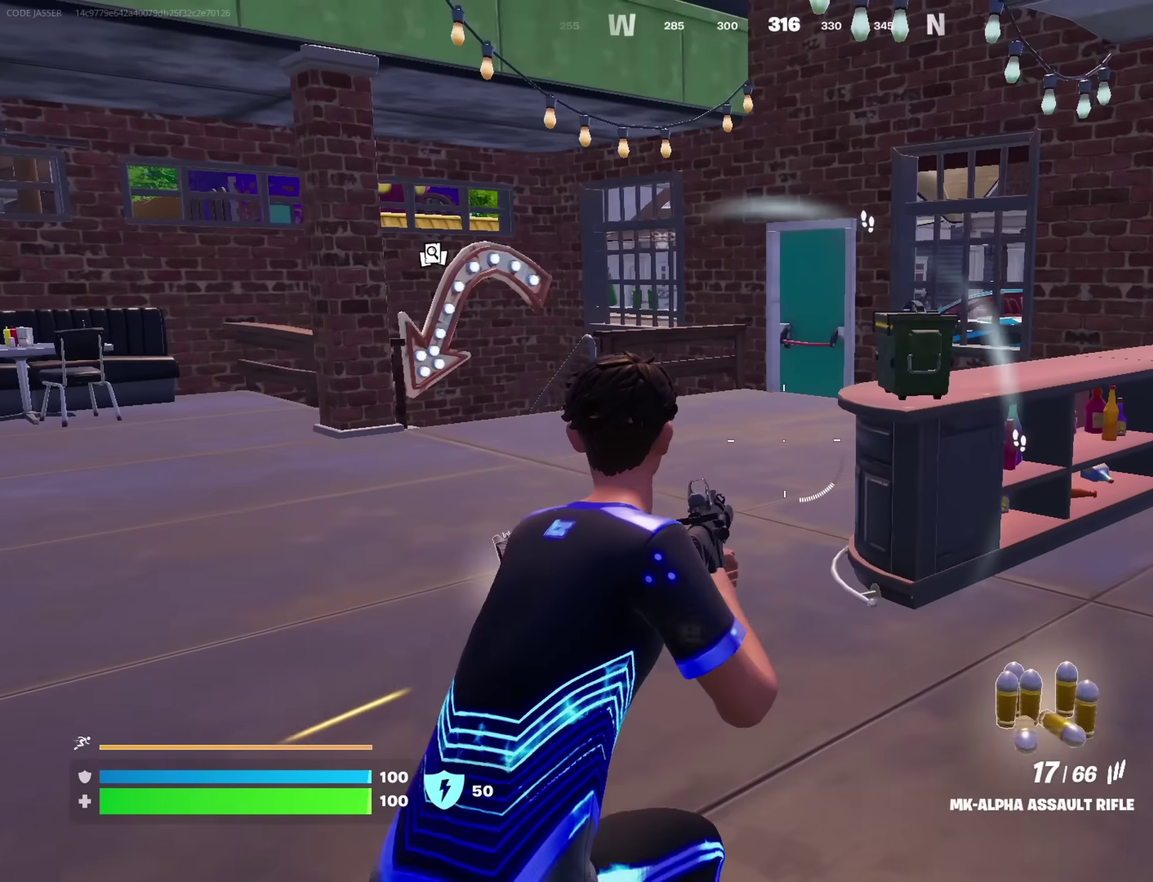
{"dt_ms": 800, "buttons": [], "left_stick": "up", "right_stick": "center"}
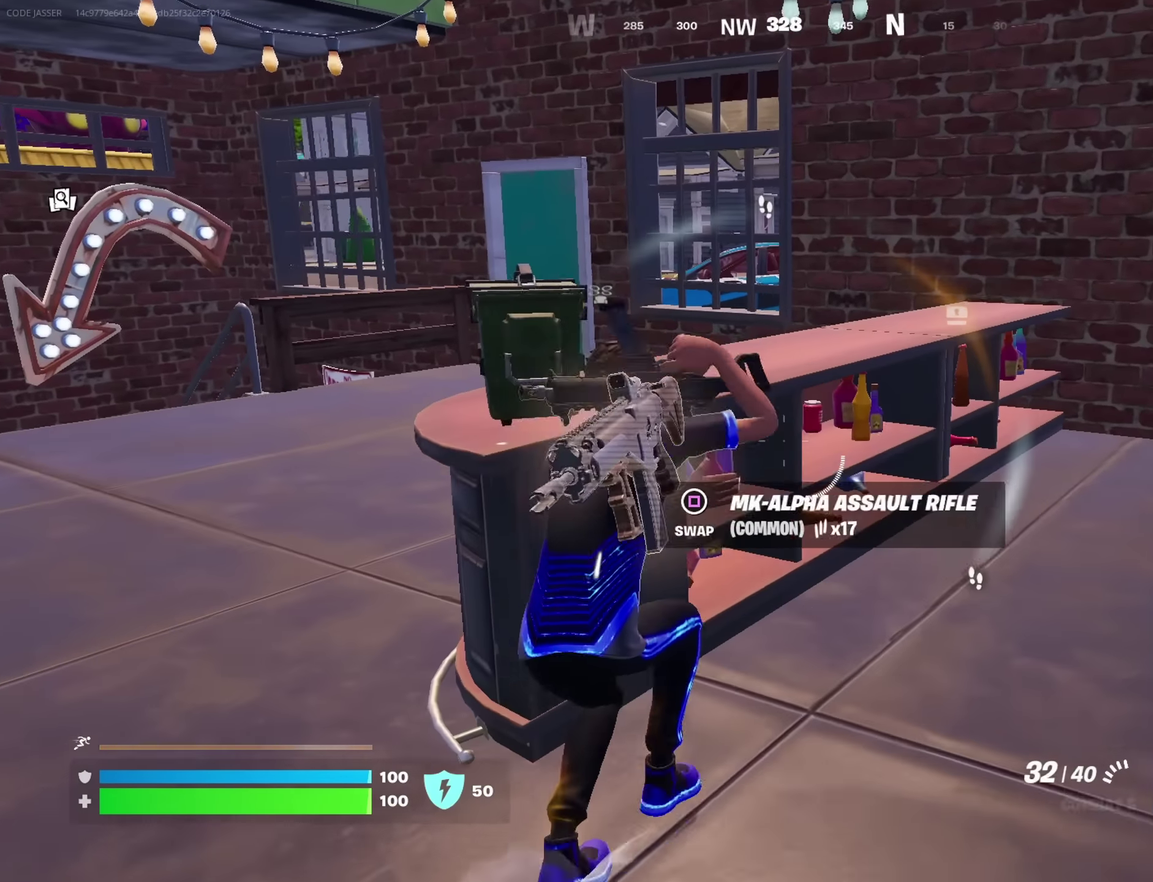
{"dt_ms": 300, "buttons": [], "left_stick": "center", "right_stick": "center", "button_events": []}
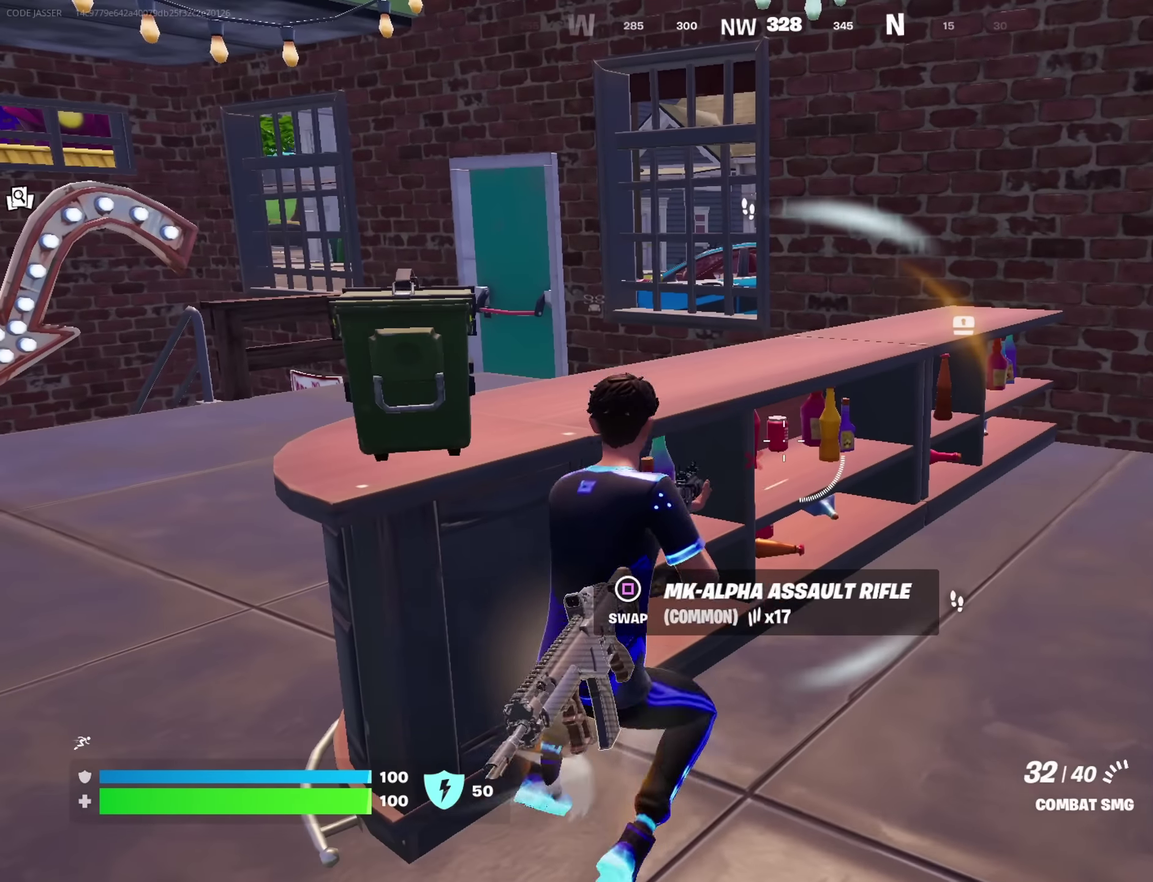
{"dt_ms": 600, "buttons": [], "left_stick": "left", "right_stick": "center", "button_events": []}
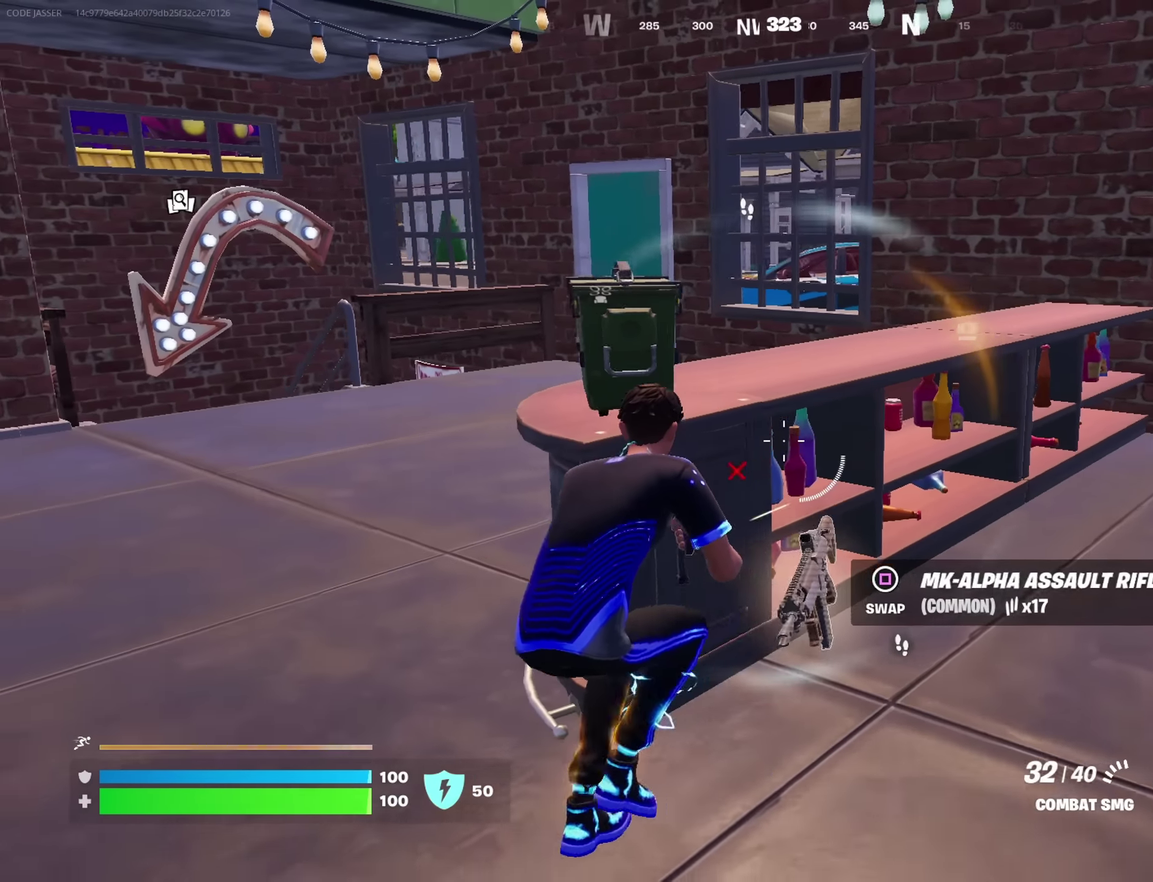
{"dt_ms": 400, "buttons": [], "left_stick": "up-left", "right_stick": "center"}
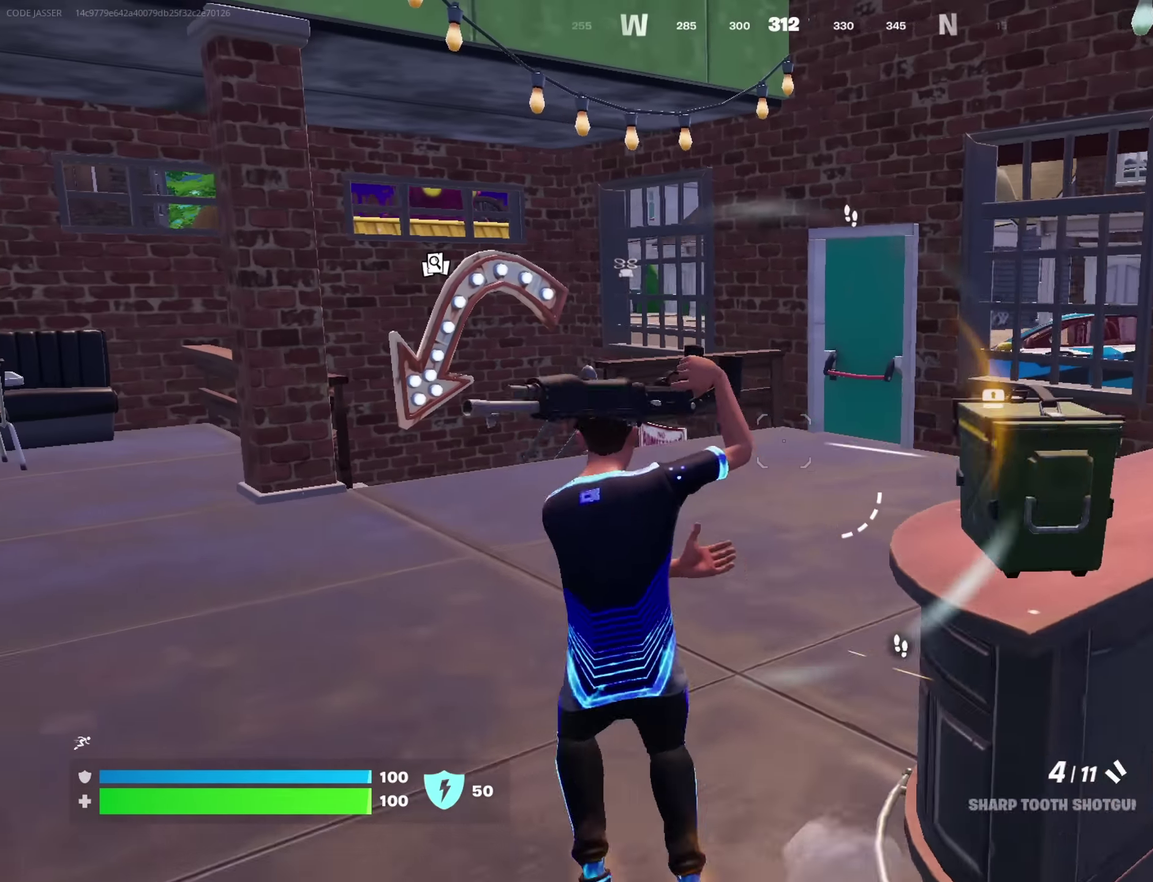
{"dt_ms": 500, "buttons": [], "left_stick": "up-left", "right_stick": "center", "button_events": []}
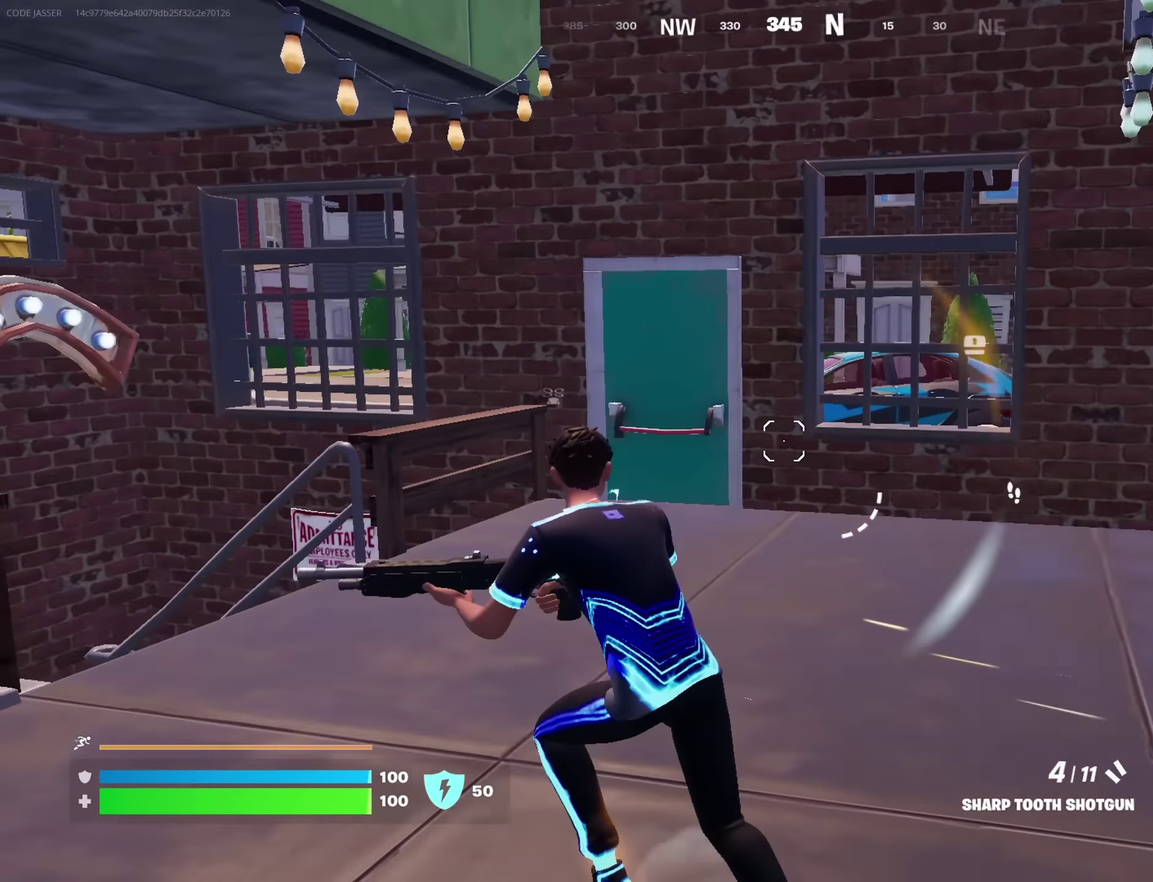
{"dt_ms": 500, "buttons": [], "left_stick": "up-left", "right_stick": "right", "button_events": []}
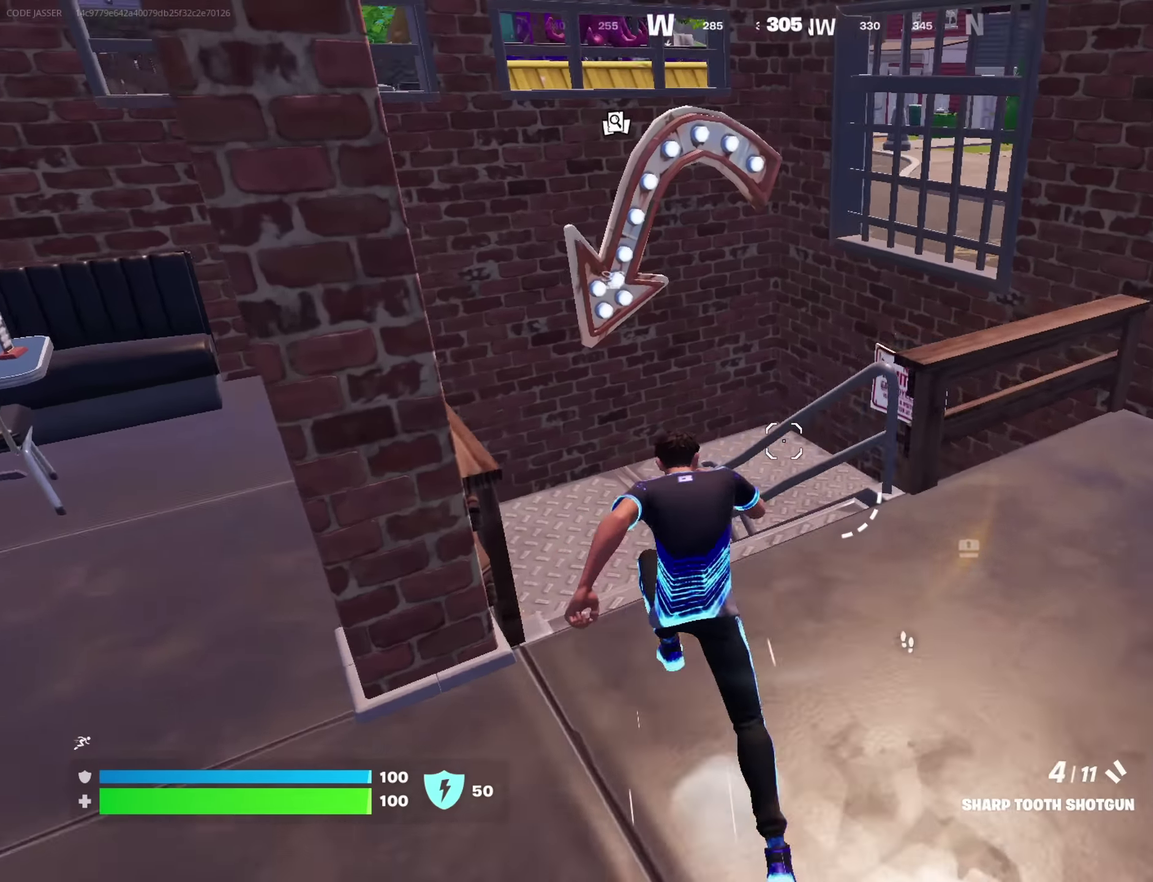
{"dt_ms": 300, "buttons": [], "left_stick": "center", "right_stick": "up-right"}
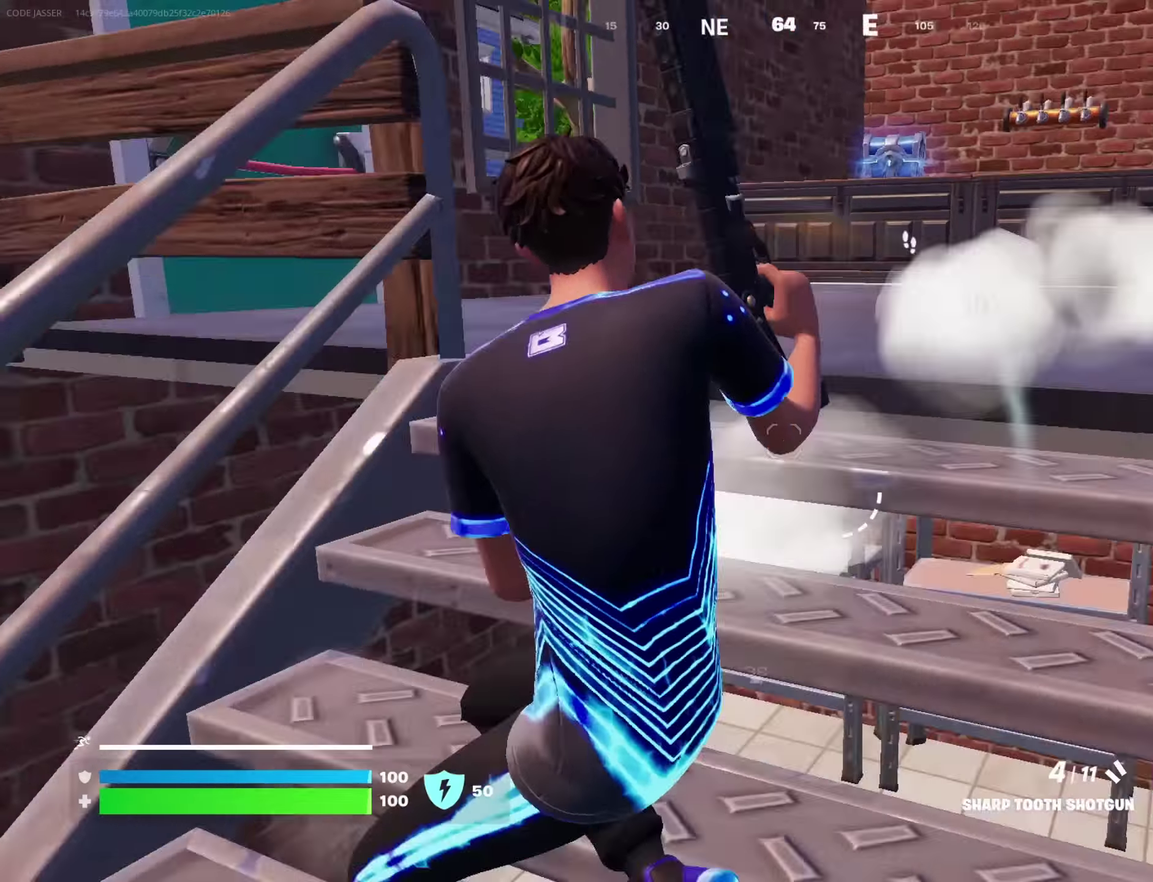
{"dt_ms": 900, "buttons": [], "left_stick": "left", "right_stick": "center"}
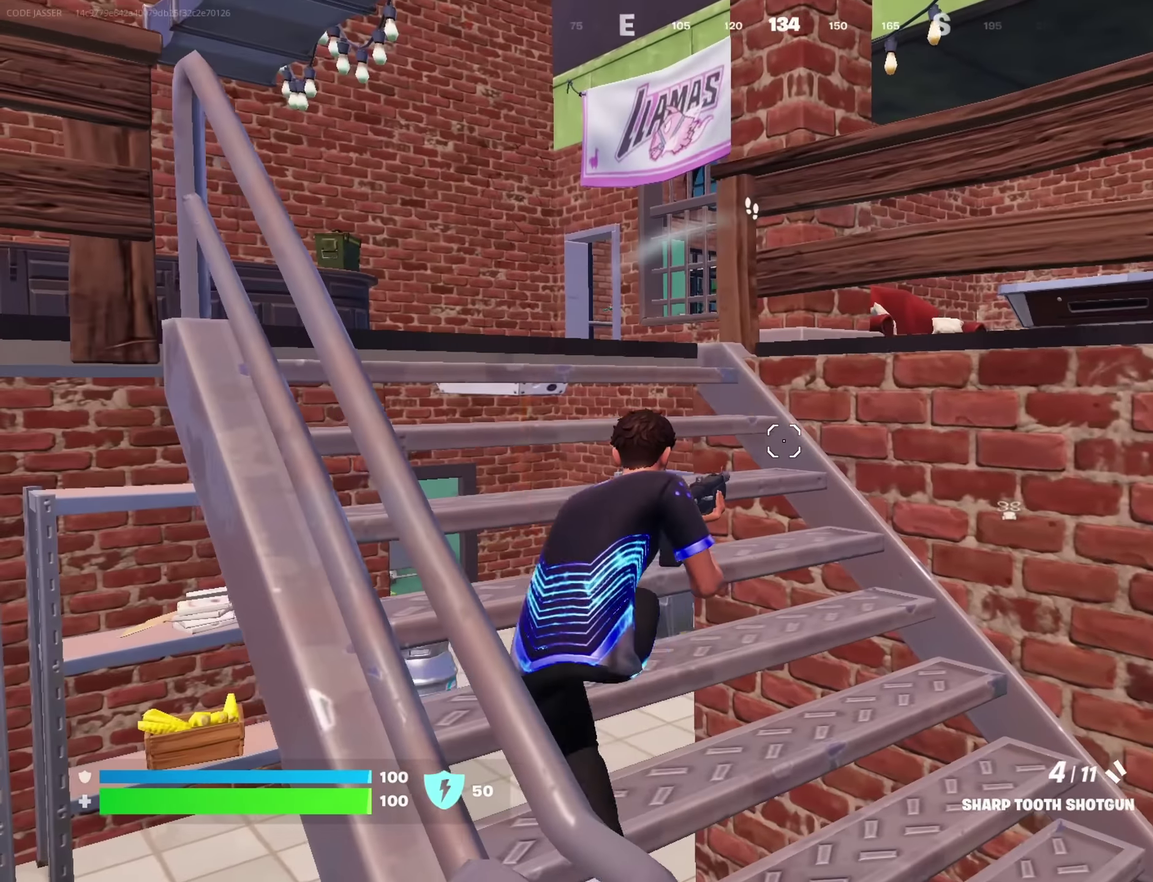
{"dt_ms": 300, "buttons": [], "left_stick": "center", "right_stick": "center", "button_events": []}
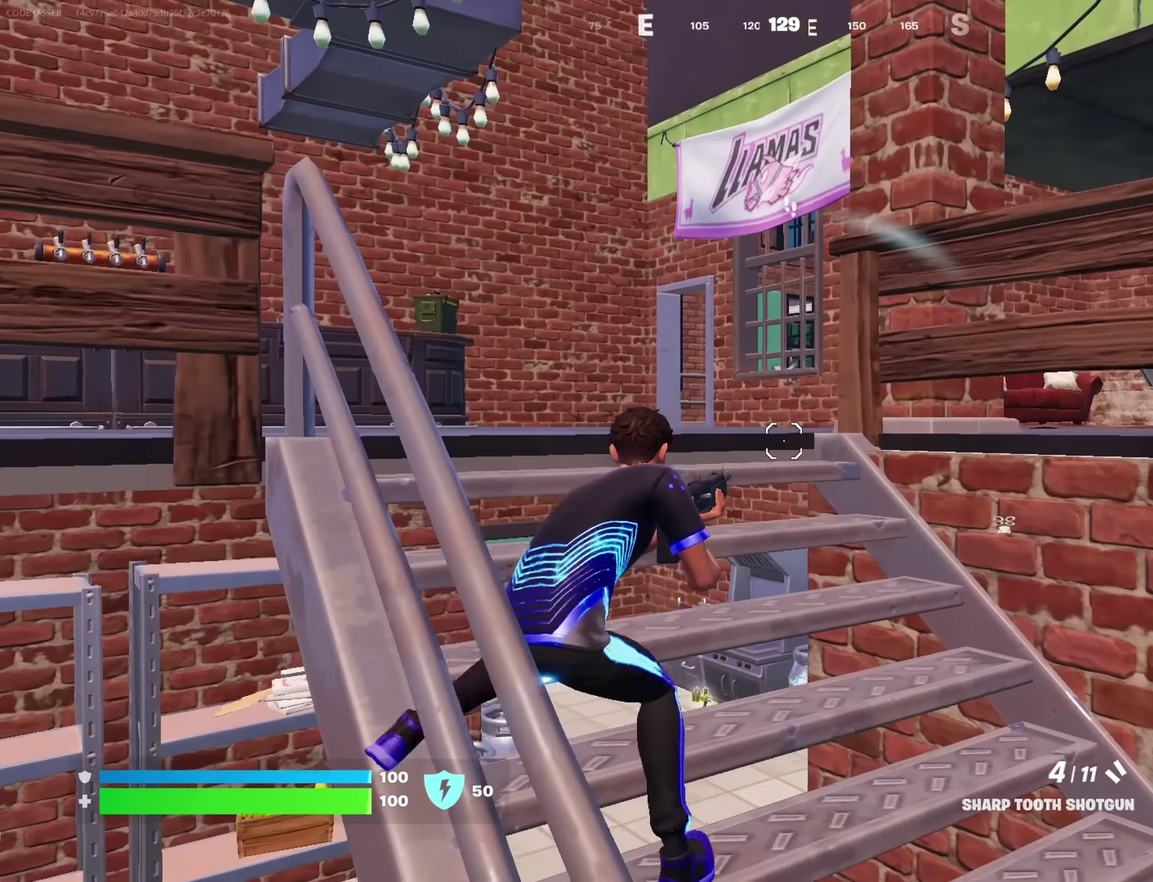
{"dt_ms": 500, "buttons": [], "left_stick": "center", "right_stick": "center", "button_events": []}
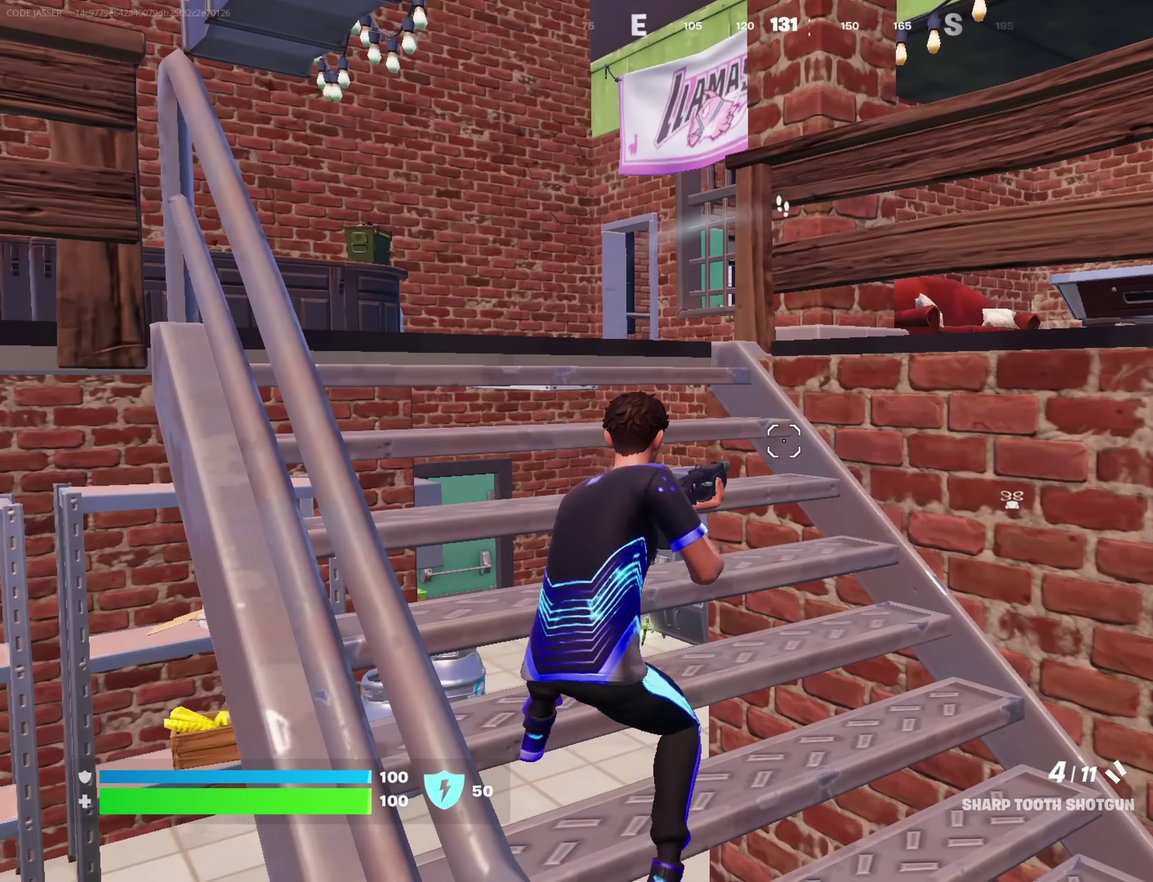
{"dt_ms": 300, "buttons": [], "left_stick": "center", "right_stick": "center", "button_events": []}
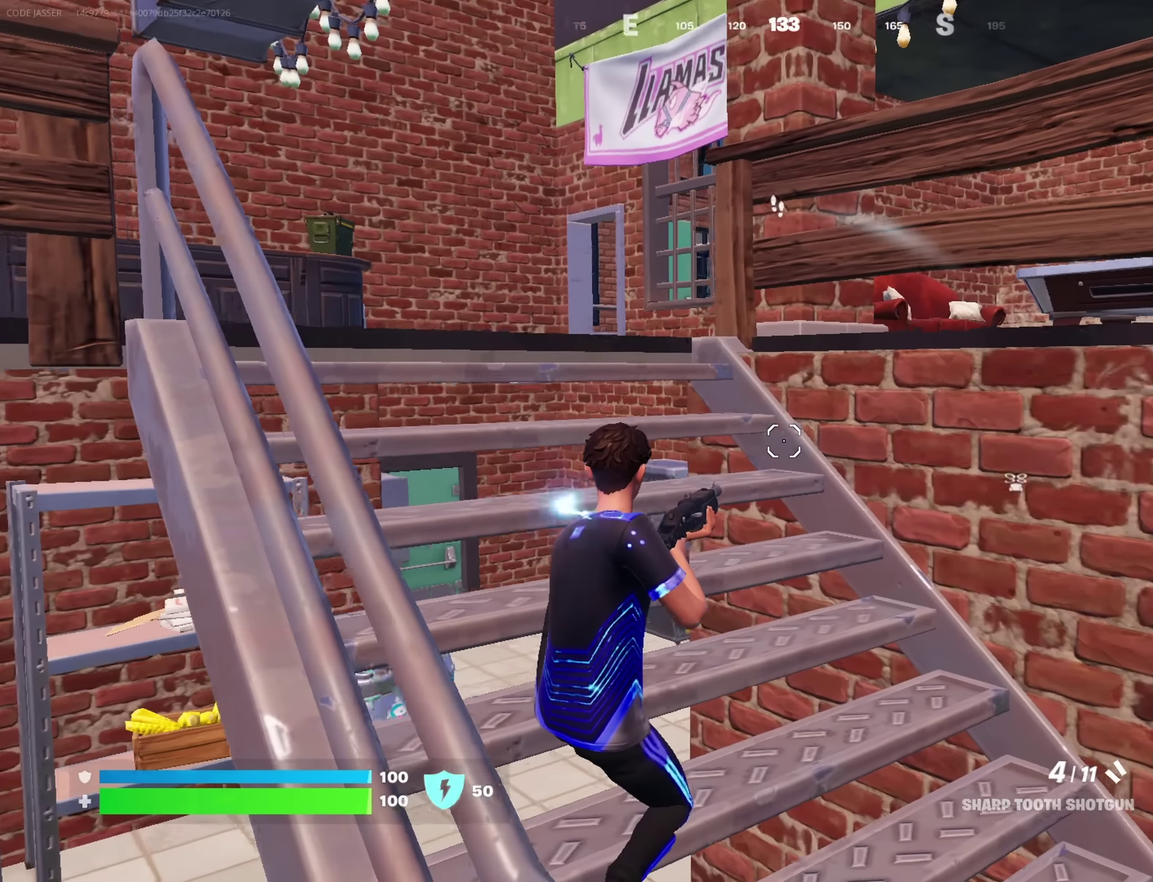
{"dt_ms": 700, "buttons": [], "left_stick": "center", "right_stick": "center", "button_events": []}
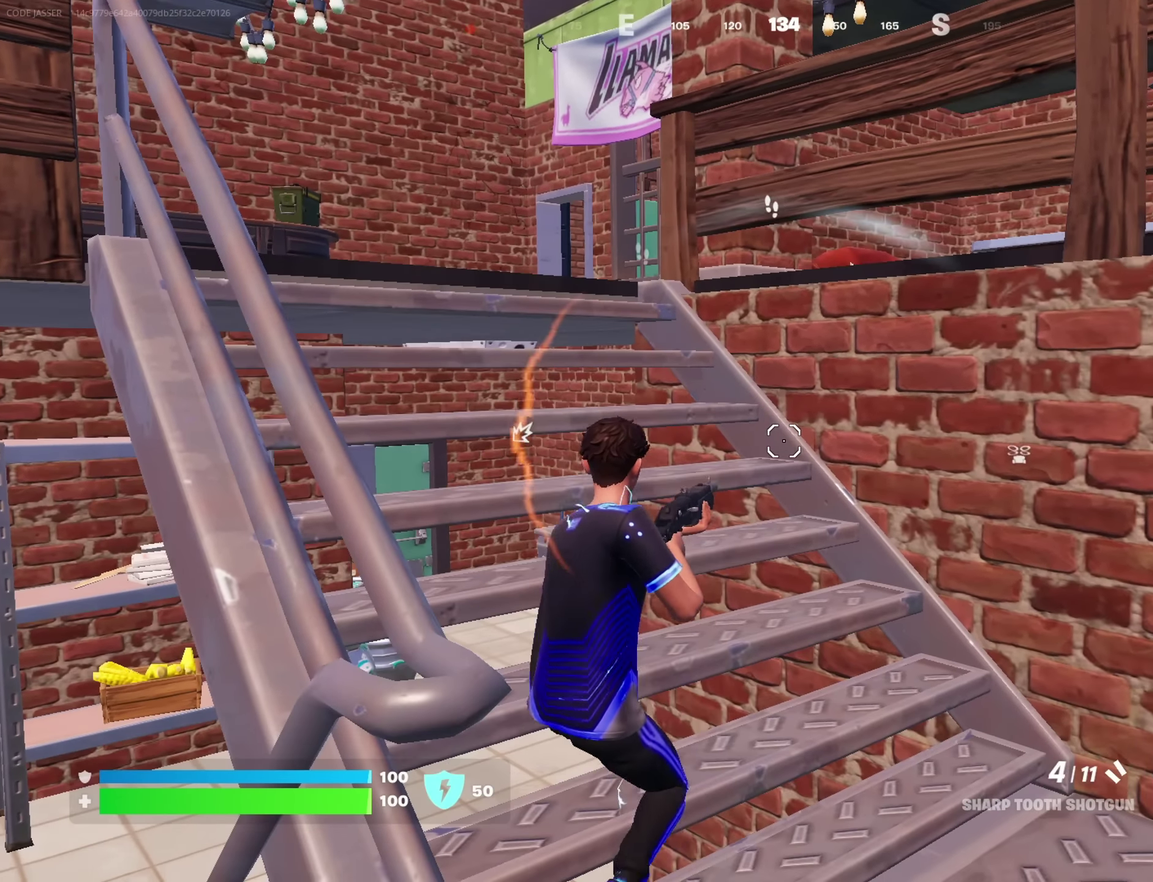
{"dt_ms": 700, "buttons": [], "left_stick": "center", "right_stick": "center", "button_events": []}
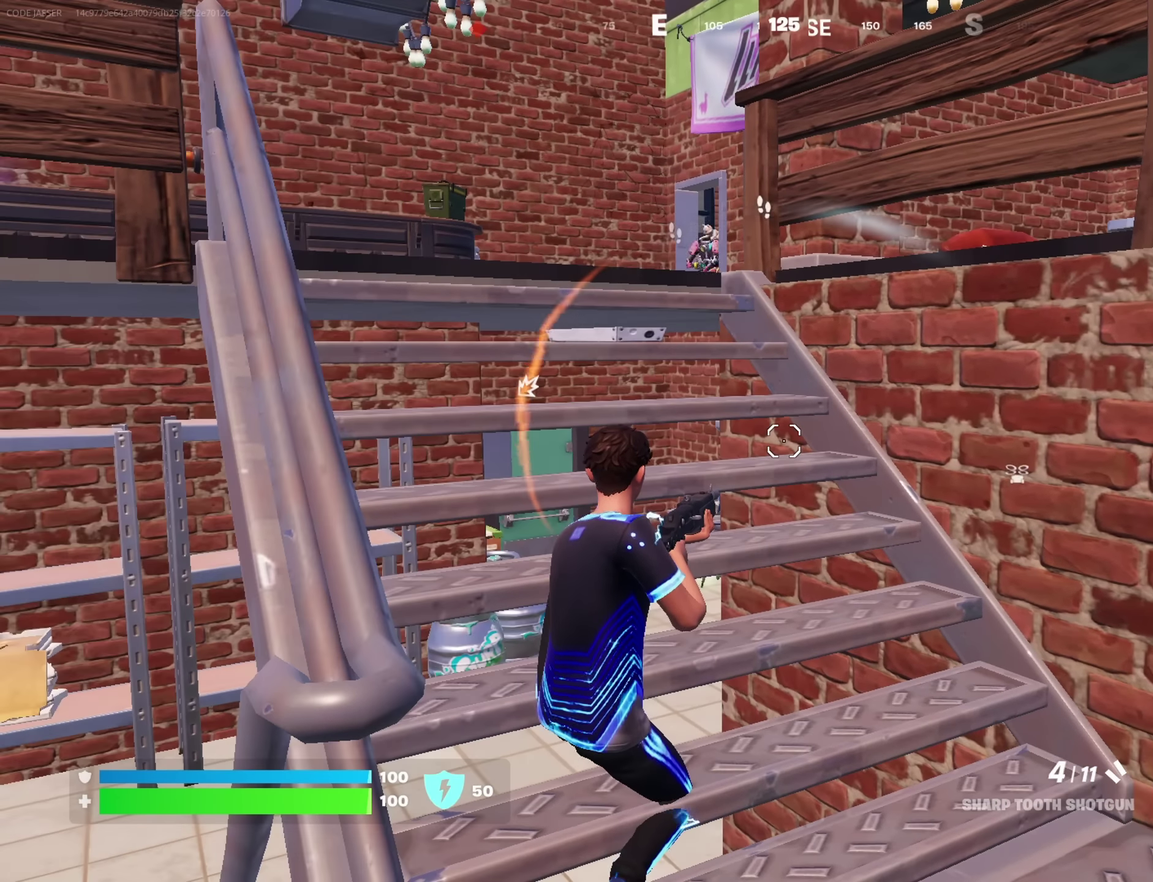
{"dt_ms": 300, "buttons": [], "left_stick": "center", "right_stick": "center", "button_events": []}
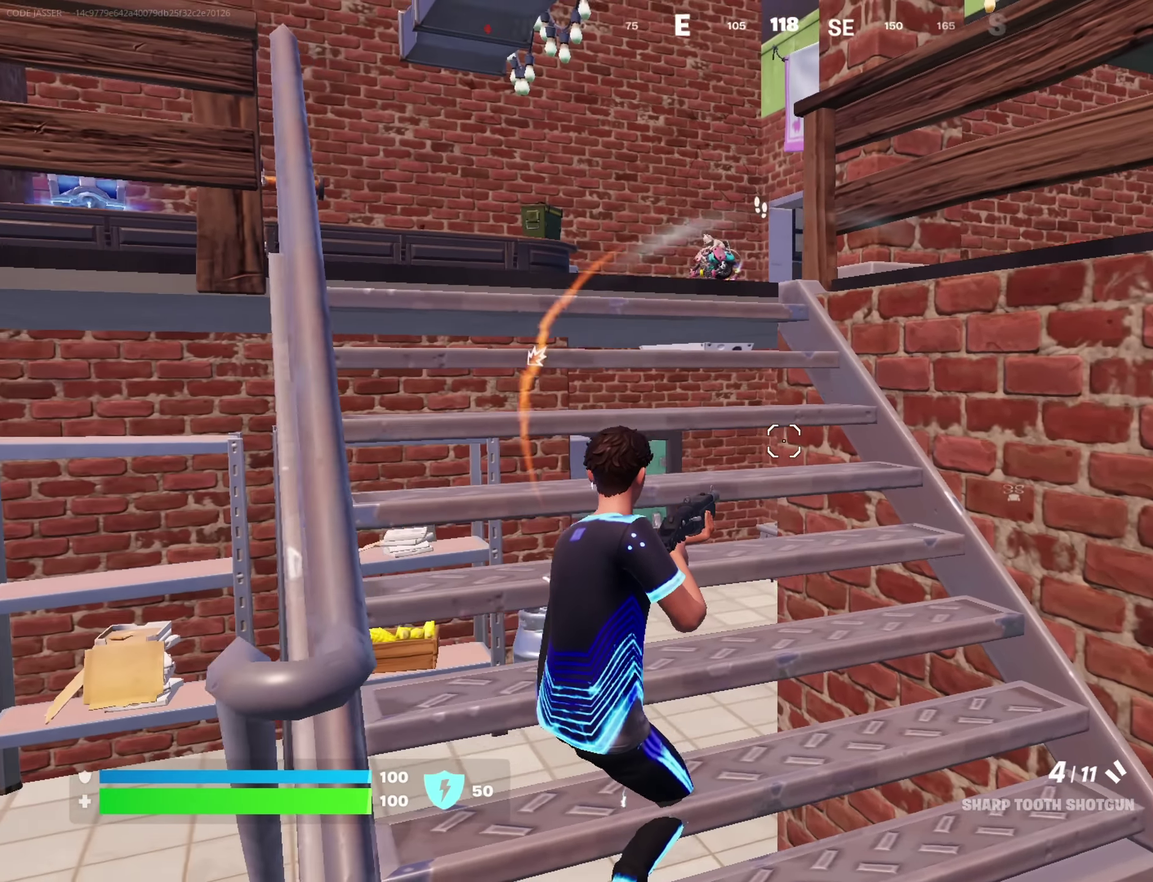
{"dt_ms": 700, "buttons": [], "left_stick": "up-left", "right_stick": "left"}
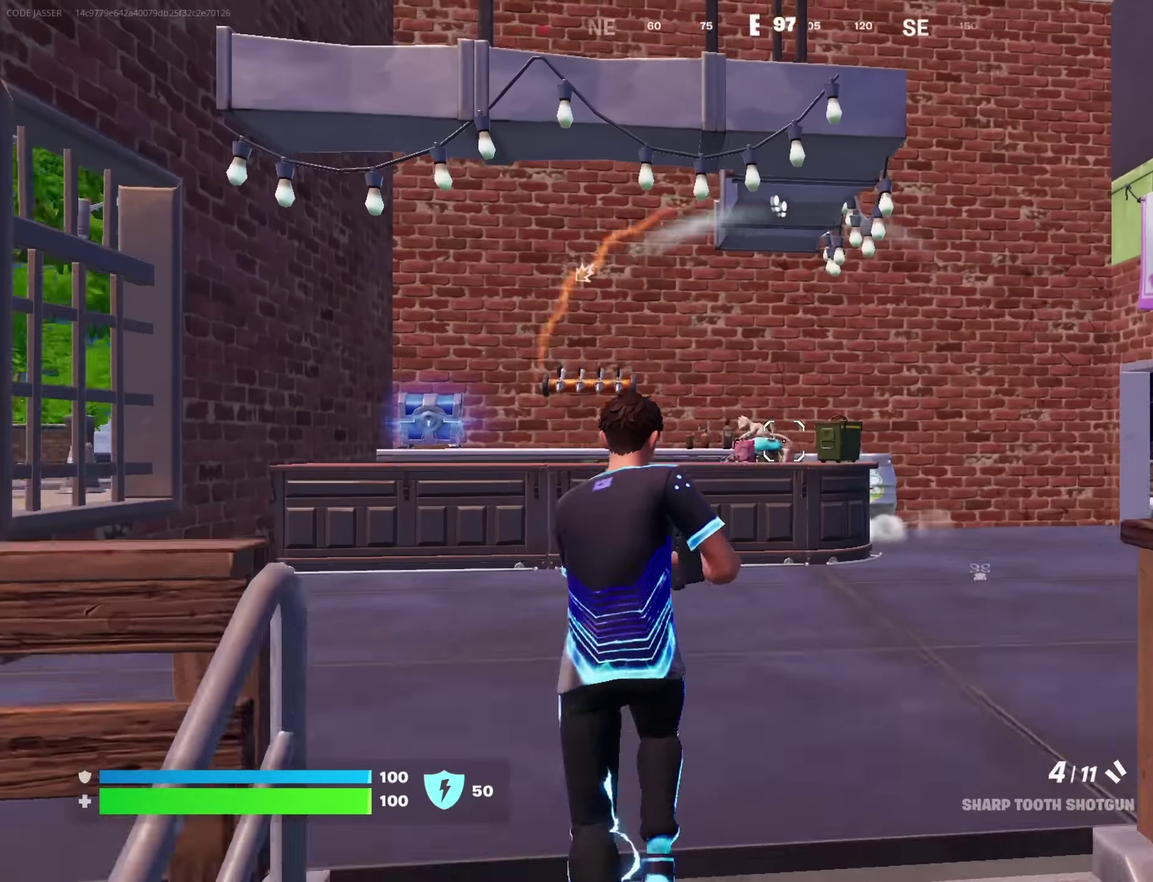
{"dt_ms": 300, "buttons": ["L2"], "left_stick": "up-left", "right_stick": "left", "button_events": [[17, "L2", "down"]]}
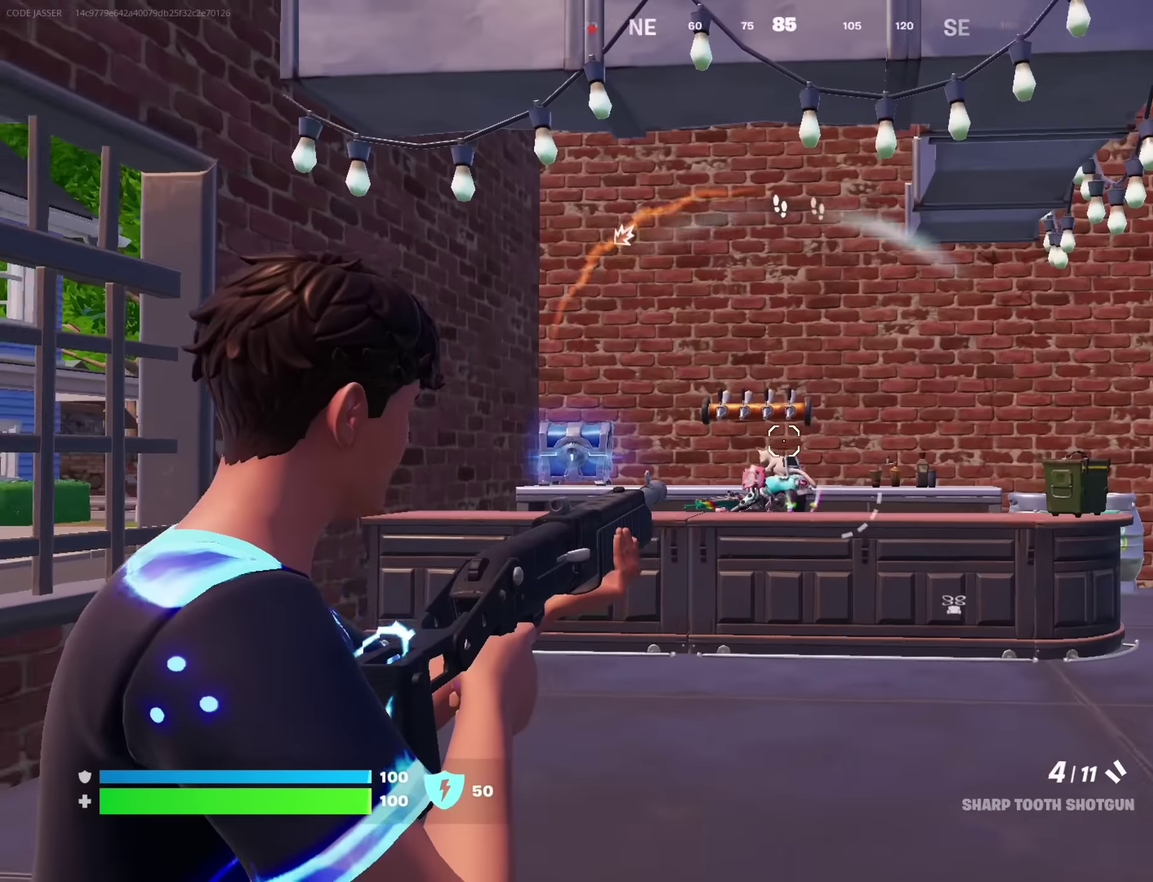
{"dt_ms": 600, "buttons": [], "left_stick": "up", "right_stick": "center", "button_events": [[84, "L2", "up"], [84, "R2", "down"], [150, "R2", "up"], [234, "R1", "down"], [317, "R1", "up"]]}
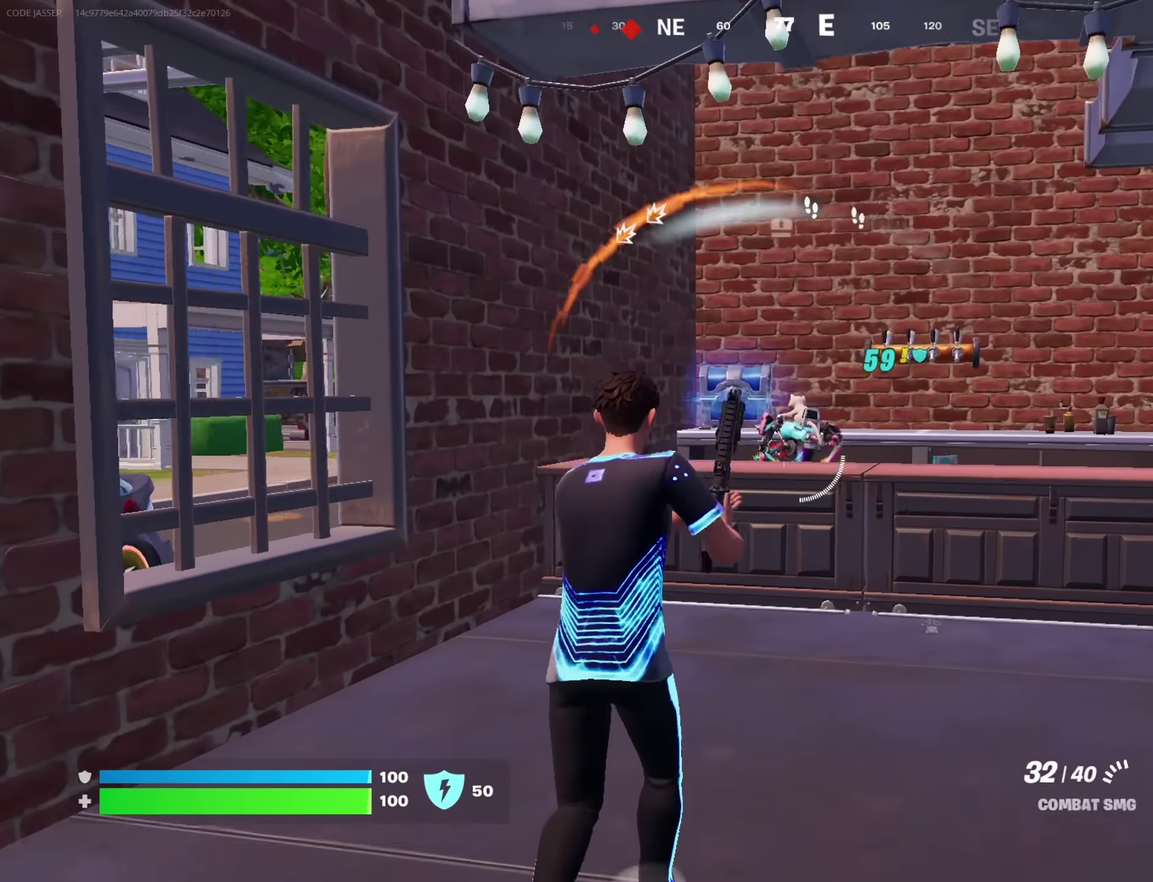
{"dt_ms": 400, "buttons": ["L2", "R2"], "left_stick": "down-right", "right_stick": "down", "button_events": [[17, "L2", "down"], [117, "R2", "down"]]}
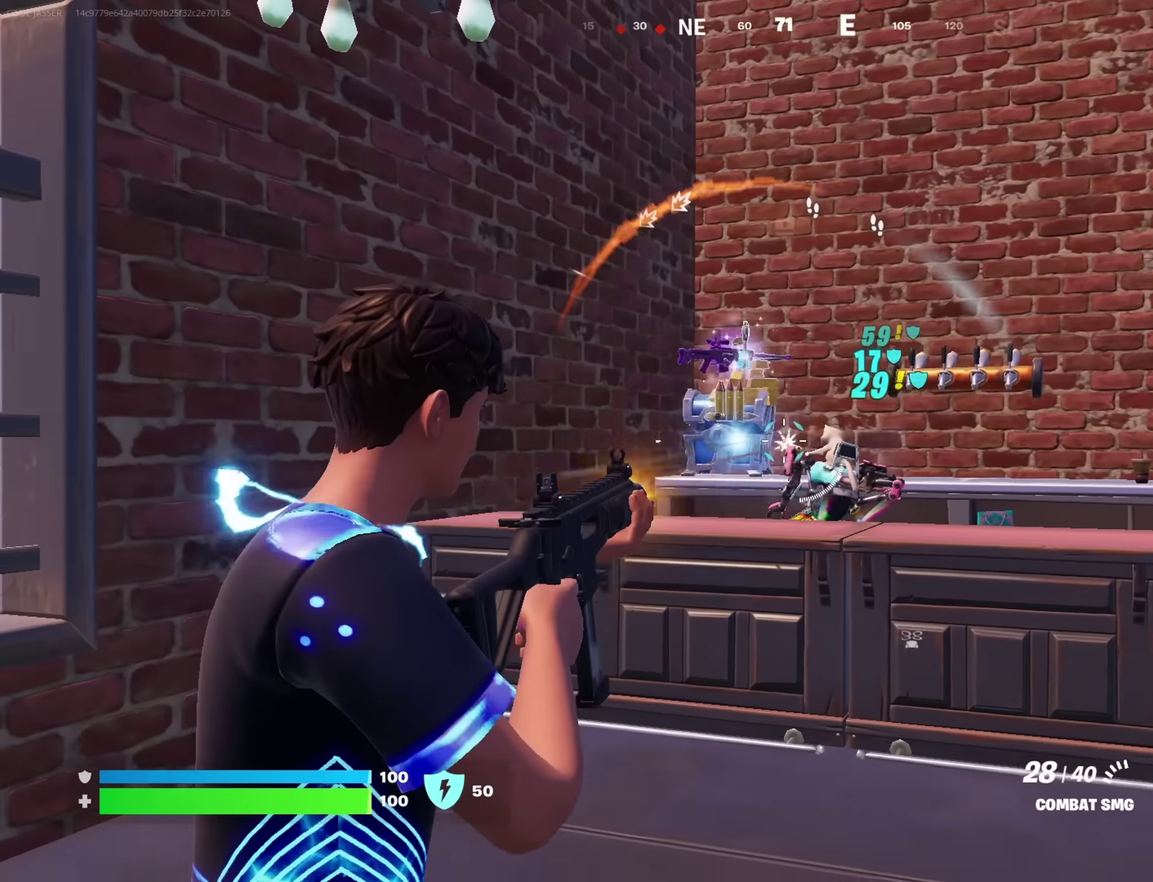
{"dt_ms": 500, "buttons": ["L2", "R2"], "left_stick": "up-left", "right_stick": "center"}
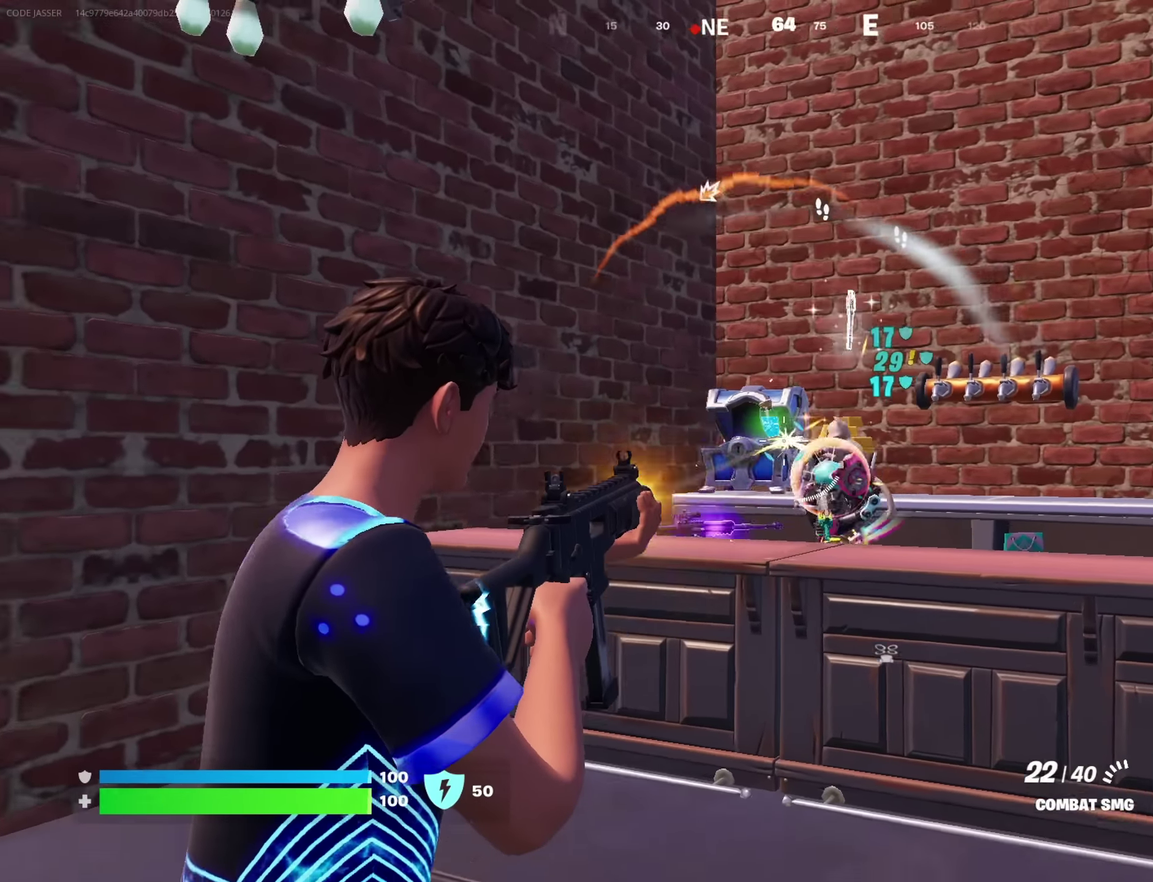
{"dt_ms": 500, "buttons": ["L2", "R2"], "left_stick": "down", "right_stick": "up-right"}
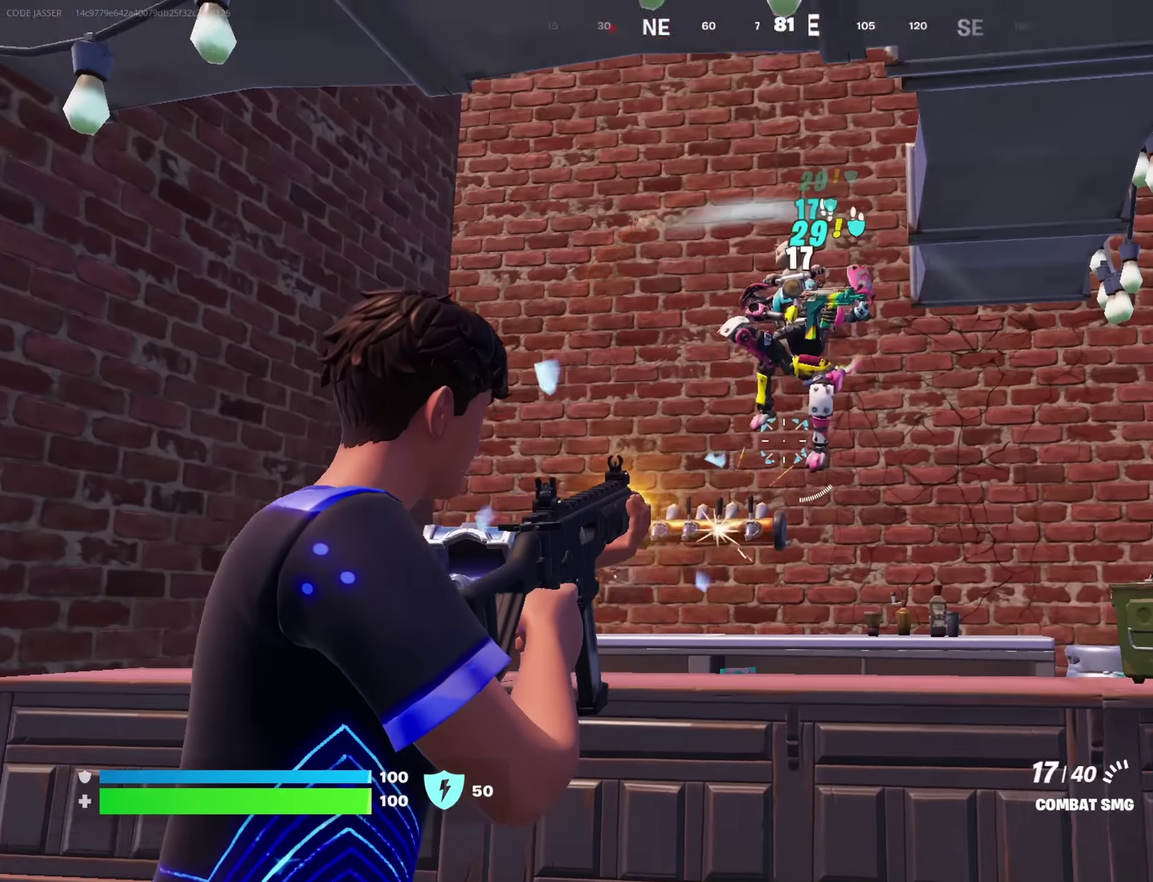
{"dt_ms": 300, "buttons": ["L2", "R2"], "left_stick": "down-right", "right_stick": "down", "button_events": [[50, "L2", "up"], [134, "L2", "down"]]}
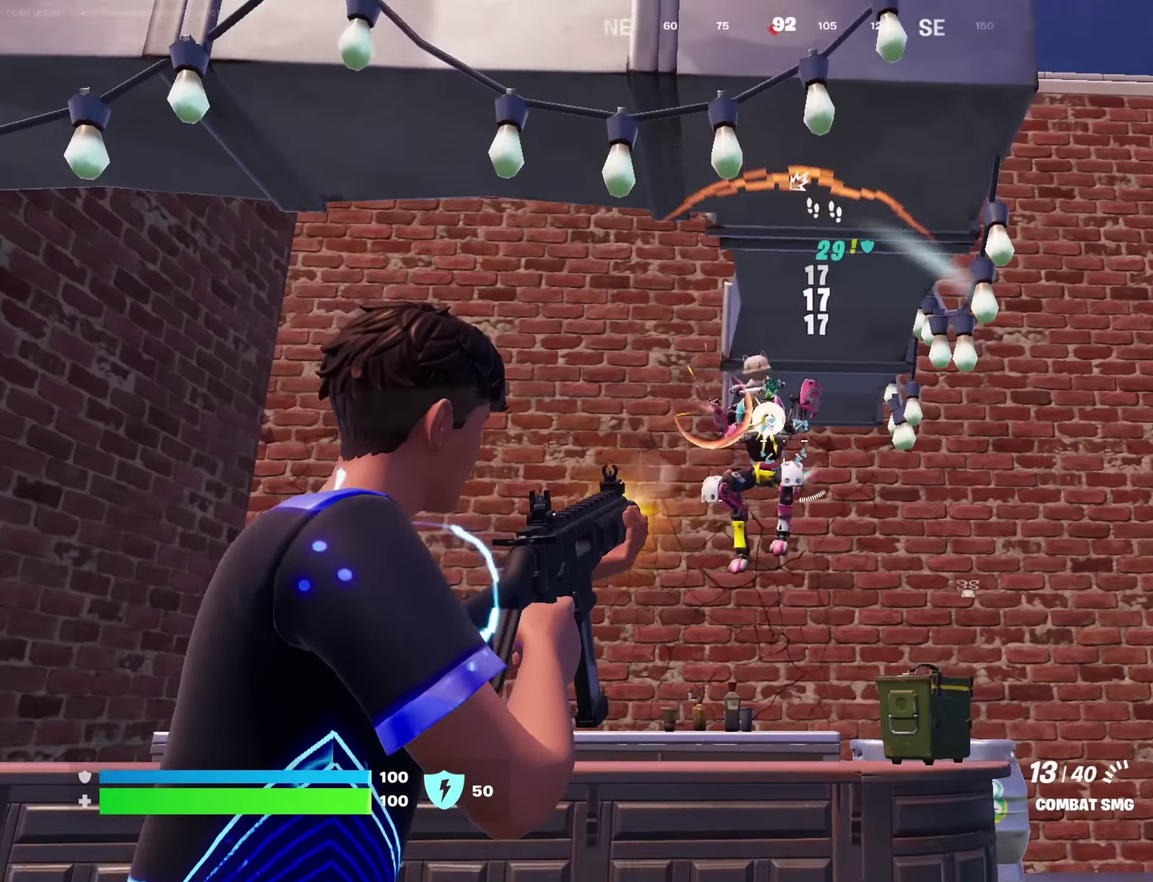
{"dt_ms": 900, "buttons": [], "left_stick": "down", "right_stick": "center"}